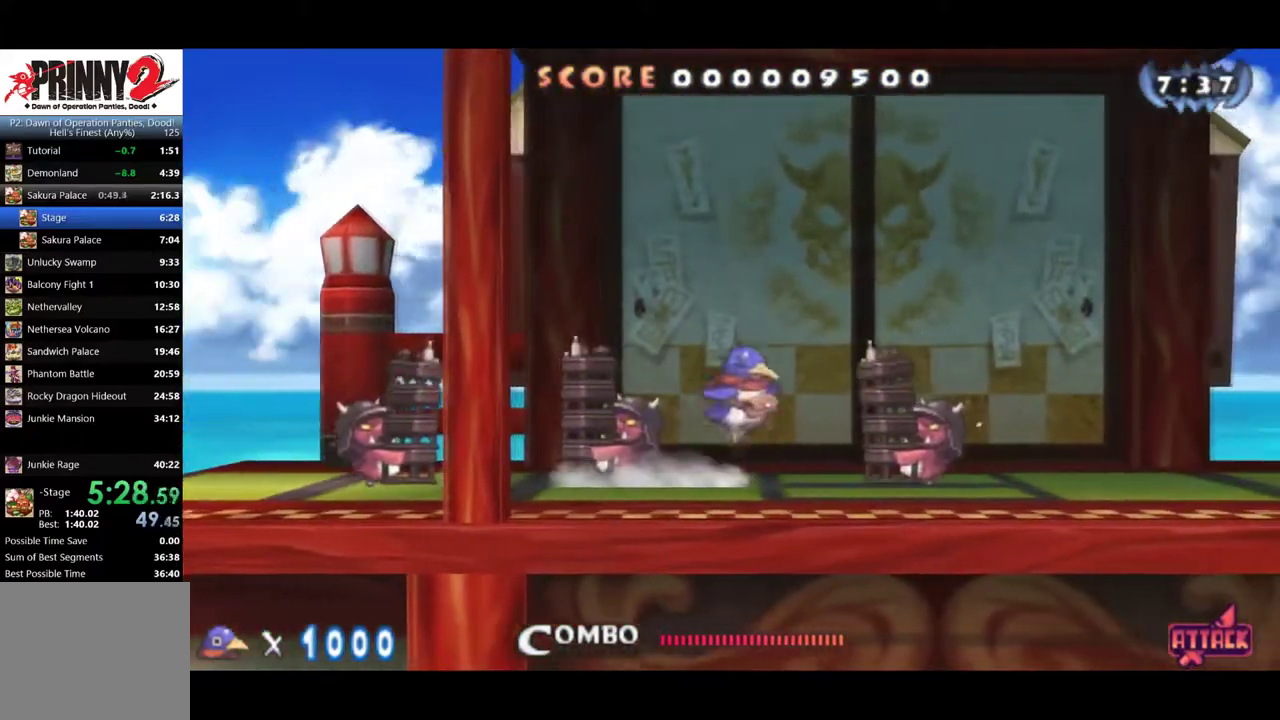
Gameplay with a controller (PlayStation layout); each line is a JSON object with the inputs held at the frame after it. "events" lists button and stick changes between this image and that frame as [ms after this image, input, new state], when the widget could be followed in between. Not read: CROSS L3 R3 left_stick right_stick.
{"buttons": ["DPAD_RIGHT"], "events": []}
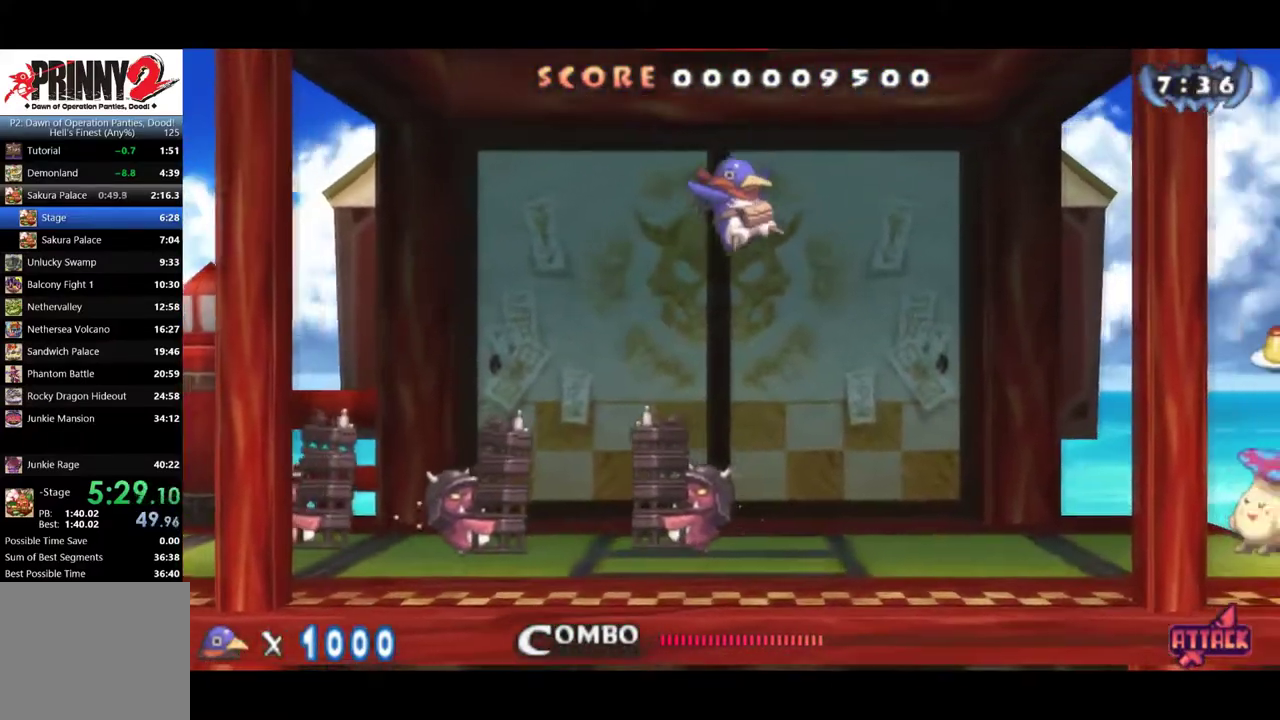
{"buttons": ["DPAD_RIGHT"], "events": []}
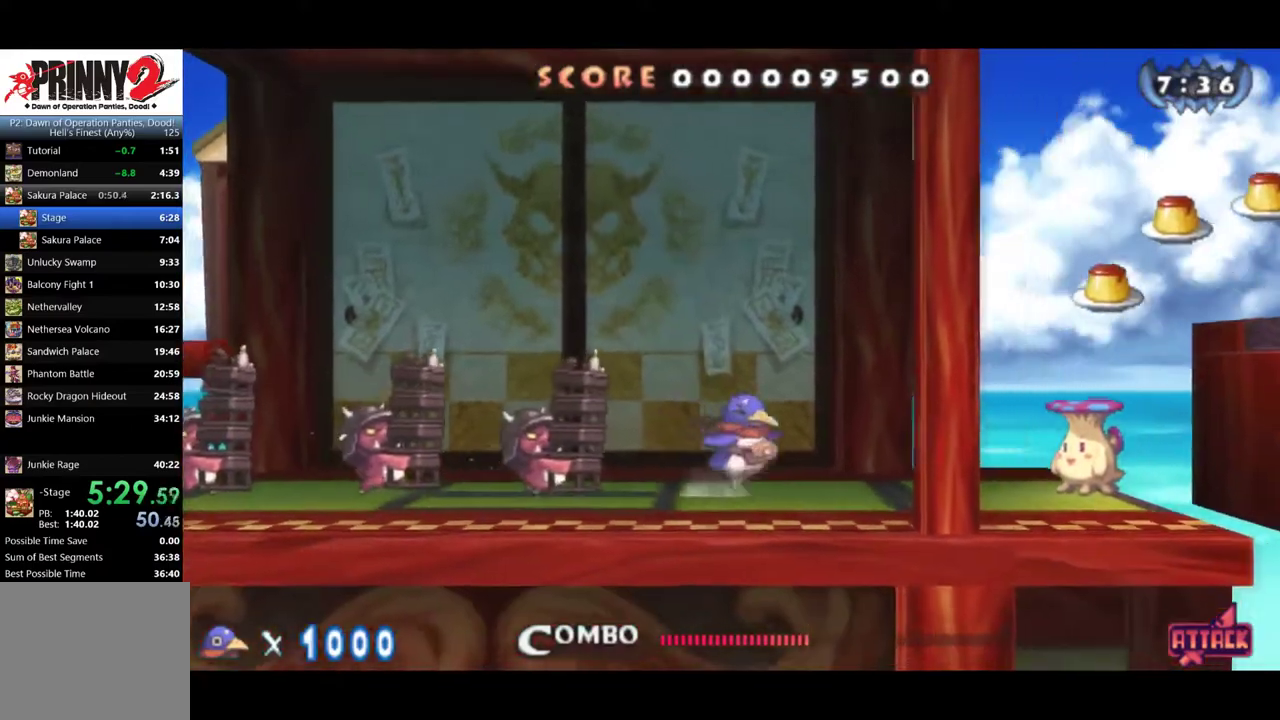
{"buttons": ["DPAD_RIGHT"], "events": []}
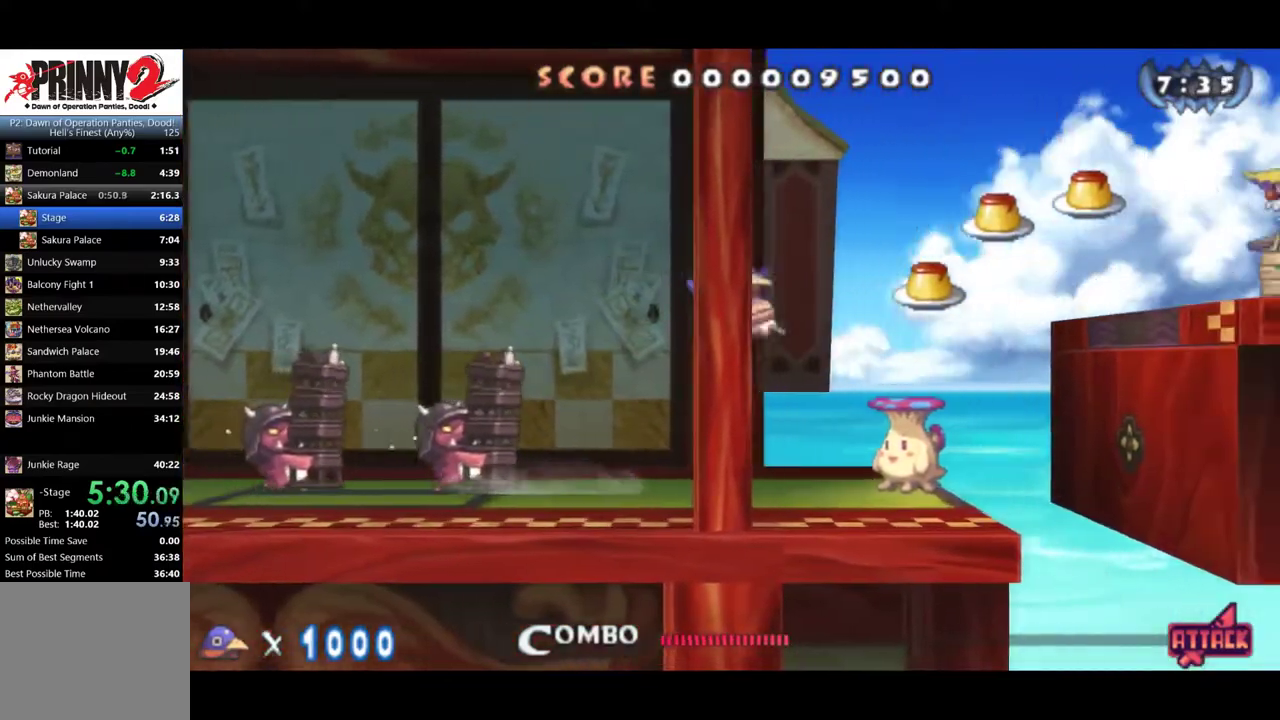
{"buttons": ["DPAD_DOWN"], "events": [[450, "DPAD_DOWN", "down"], [483, "DPAD_RIGHT", "up"]]}
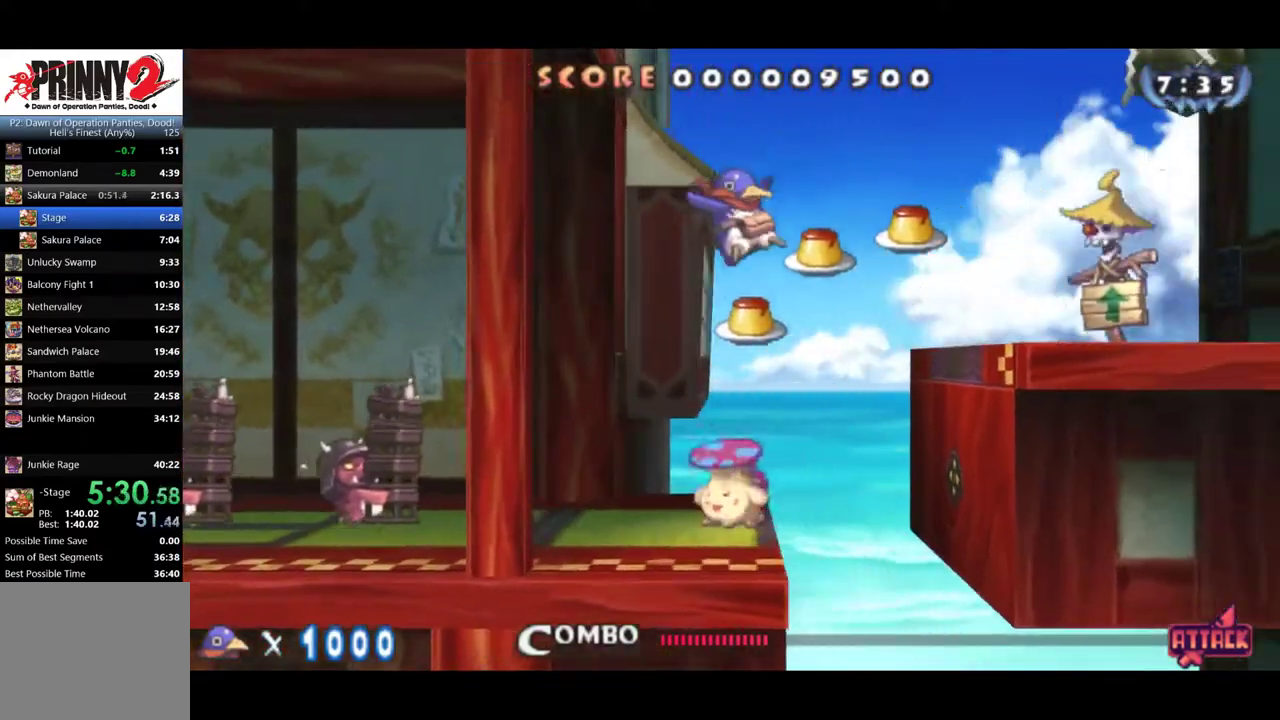
{"buttons": ["DPAD_RIGHT"], "events": [[84, "DPAD_RIGHT", "down"], [117, "DPAD_DOWN", "up"]]}
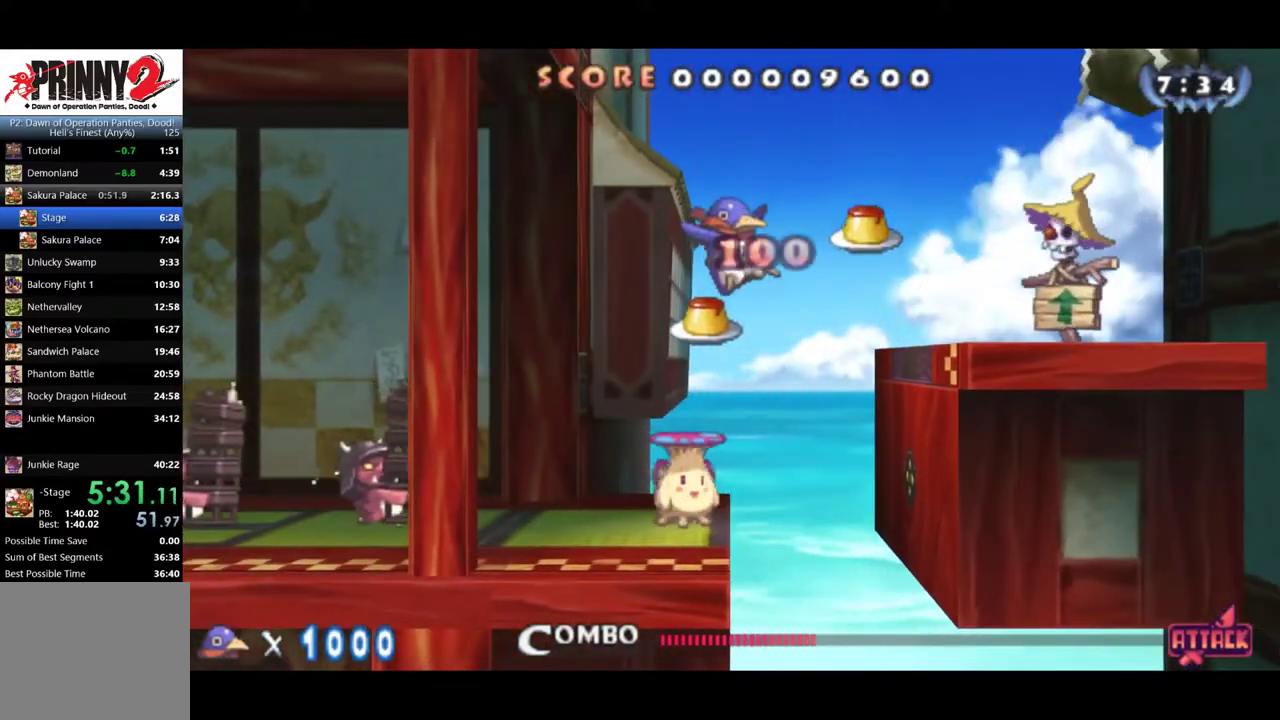
{"buttons": ["DPAD_RIGHT"], "events": []}
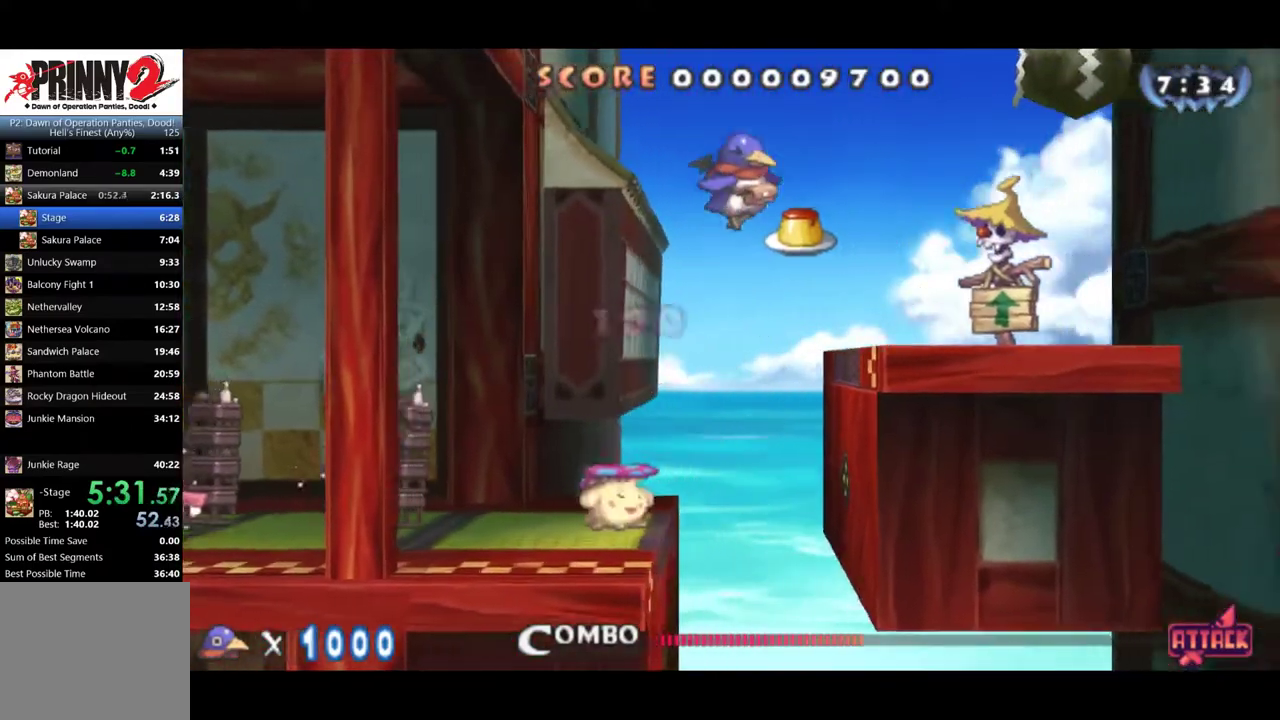
{"buttons": ["DPAD_RIGHT"], "events": []}
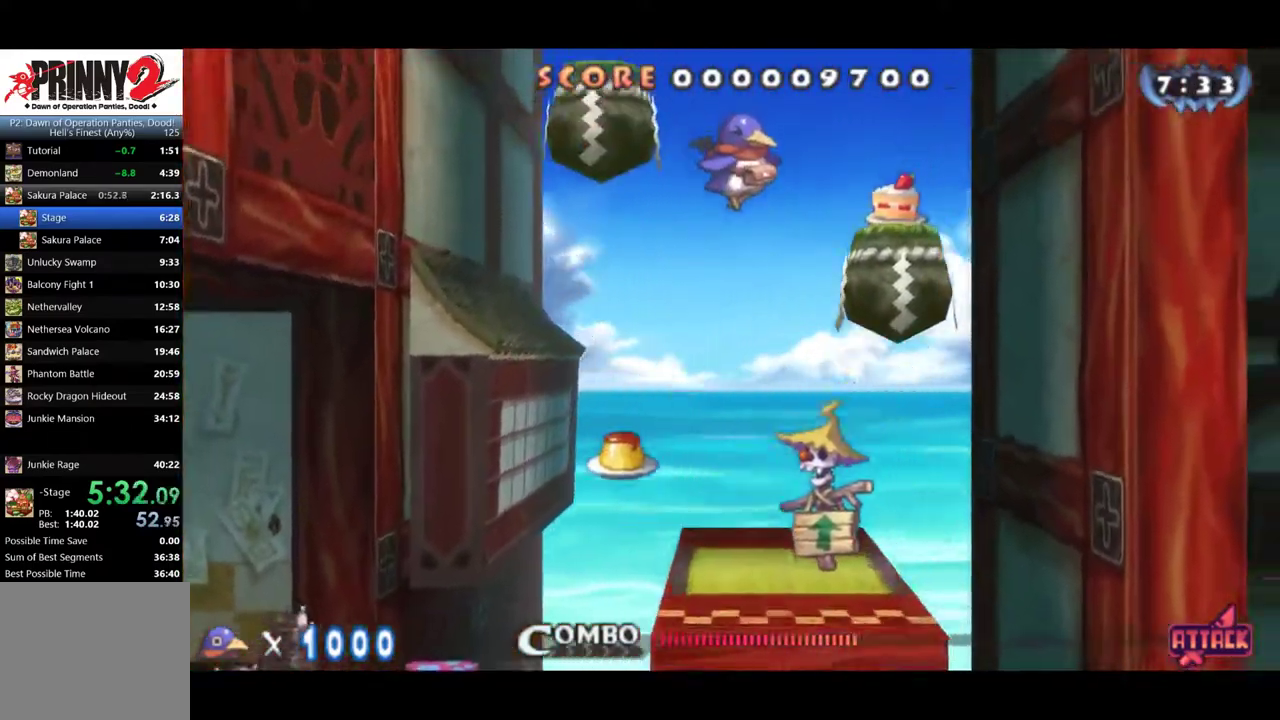
{"buttons": ["DPAD_RIGHT"], "events": []}
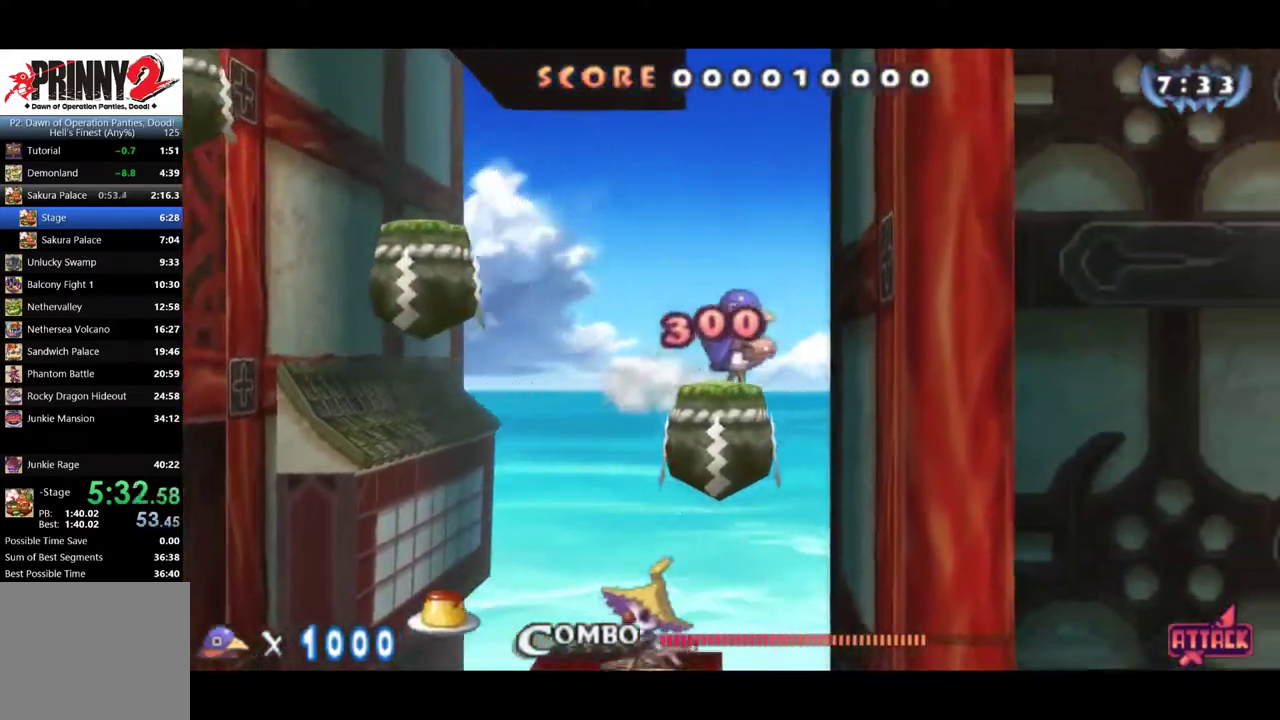
{"buttons": ["DPAD_LEFT"], "events": [[17, "DPAD_RIGHT", "up"], [117, "DPAD_LEFT", "down"]]}
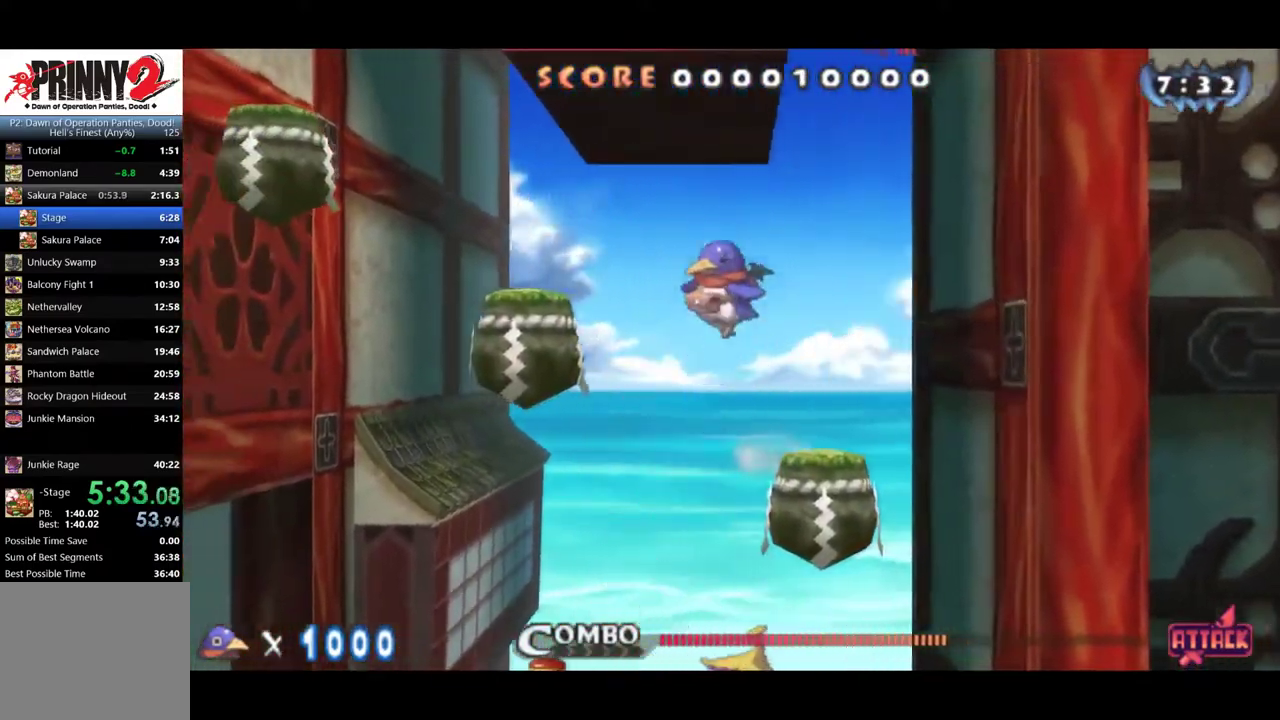
{"buttons": ["DPAD_LEFT"], "events": []}
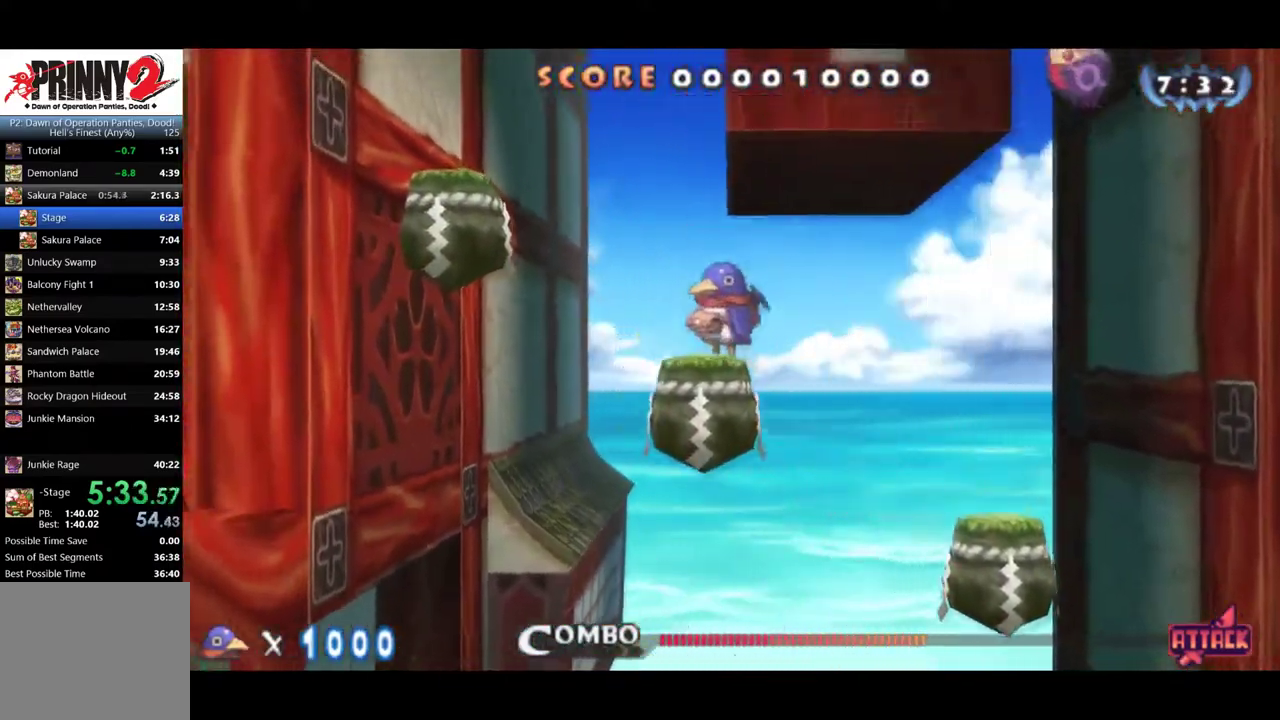
{"buttons": ["DPAD_LEFT"], "events": []}
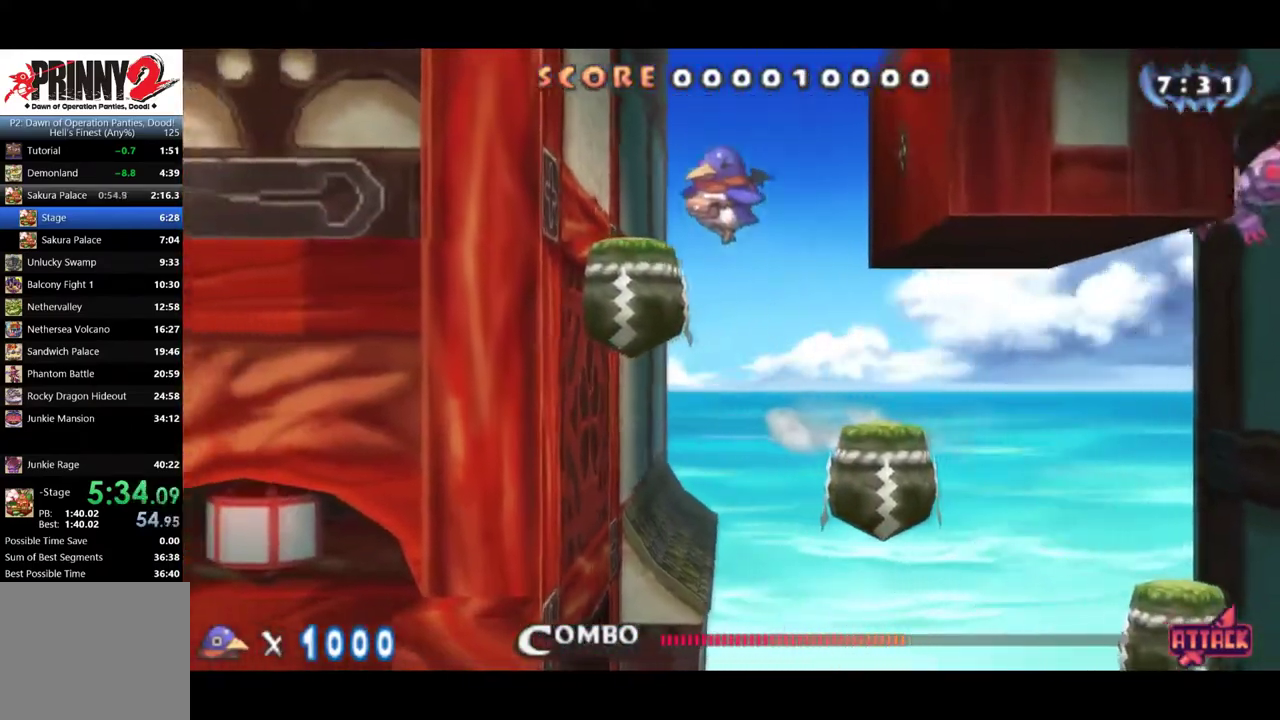
{"buttons": ["DPAD_RIGHT"], "events": [[167, "DPAD_LEFT", "up"], [234, "DPAD_RIGHT", "down"]]}
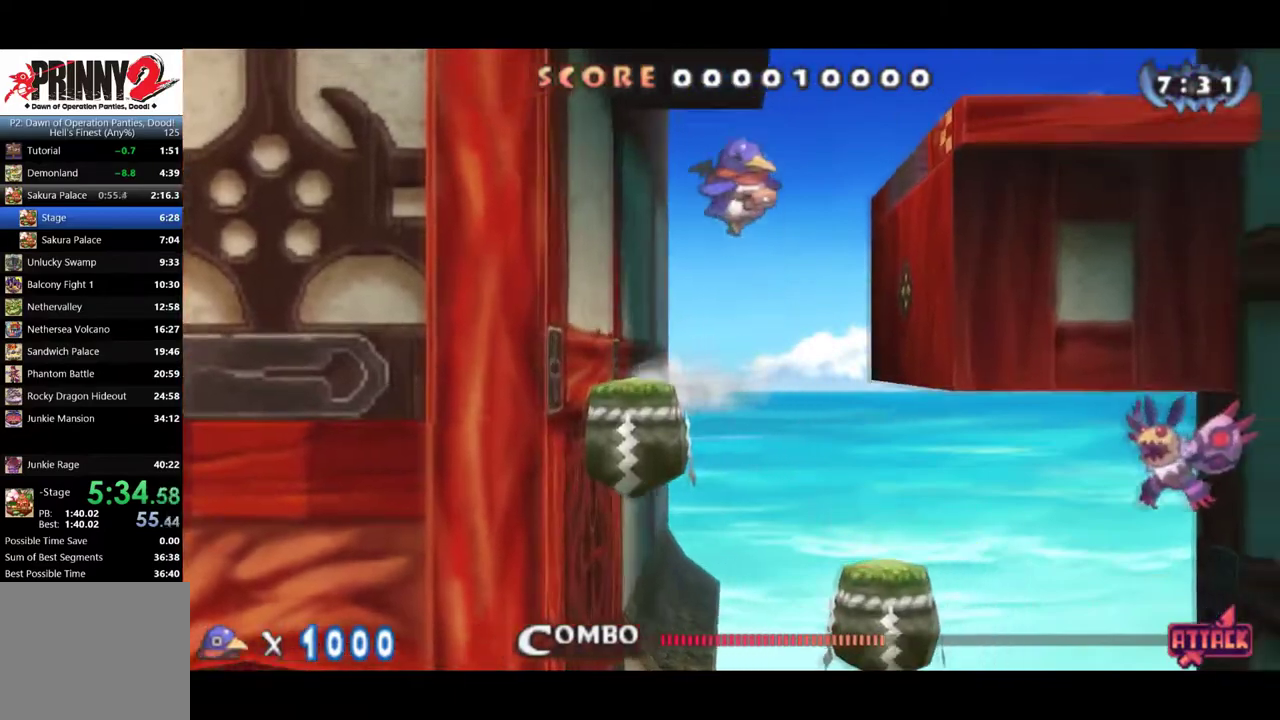
{"buttons": ["DPAD_LEFT"], "events": [[301, "DPAD_RIGHT", "up"], [401, "DPAD_LEFT", "down"]]}
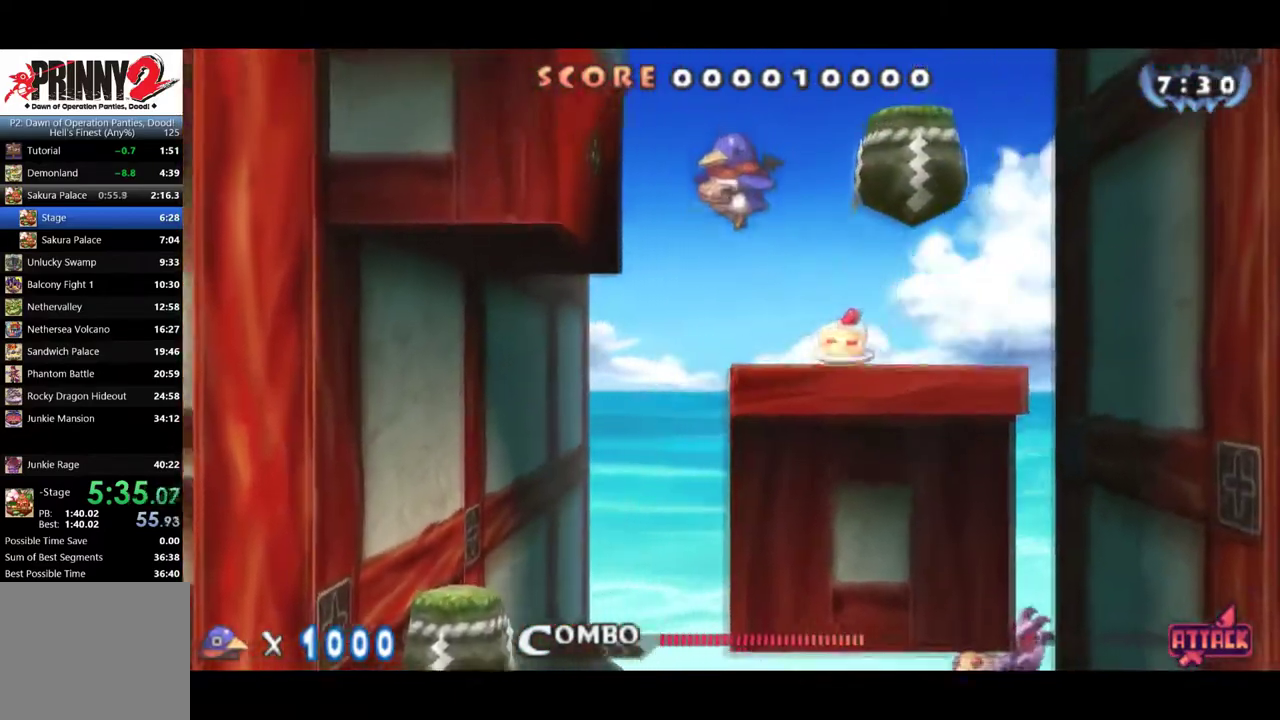
{"buttons": ["DPAD_LEFT"], "events": []}
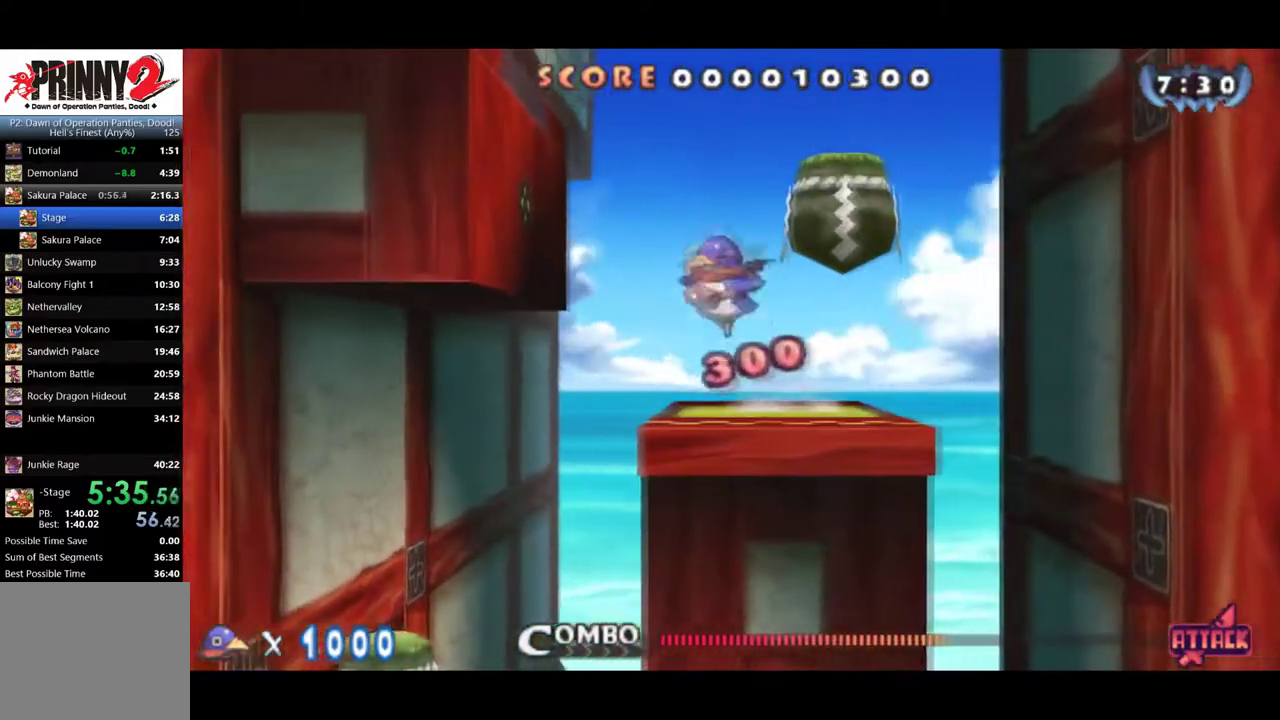
{"buttons": ["DPAD_LEFT"], "events": []}
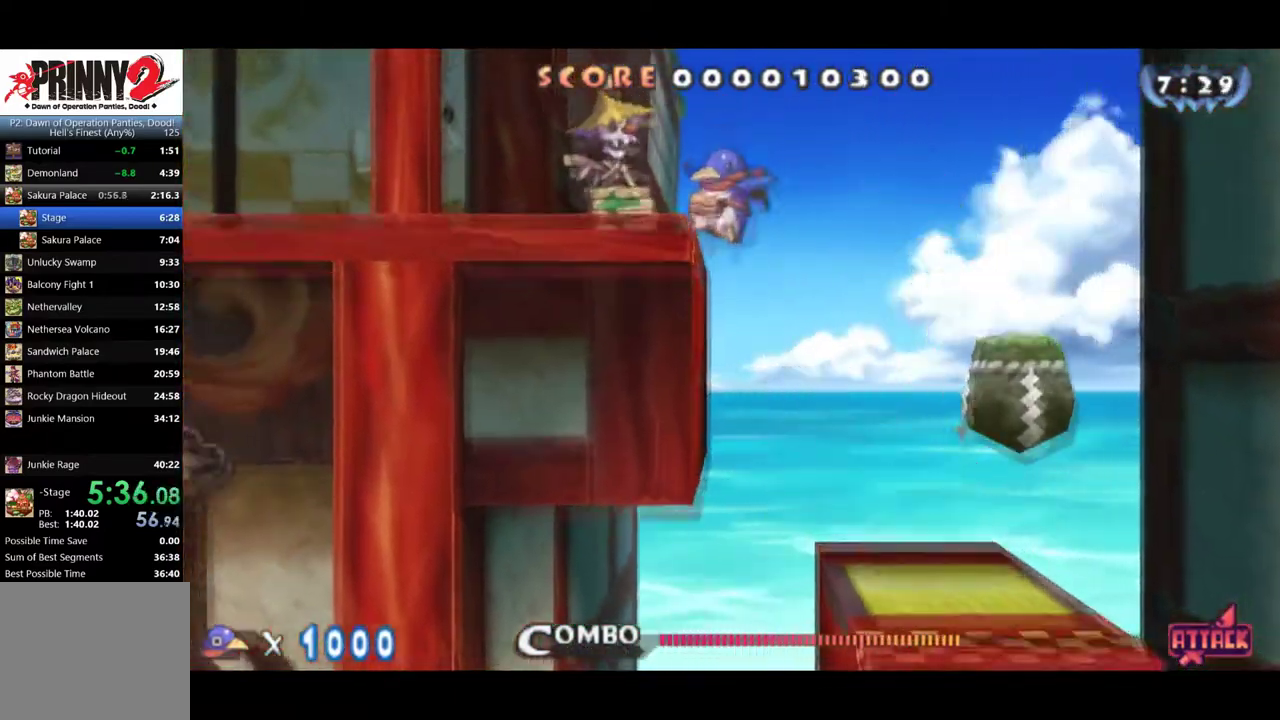
{"buttons": ["CIRCLE", "DPAD_LEFT"], "events": [[67, "CIRCLE", "down"]]}
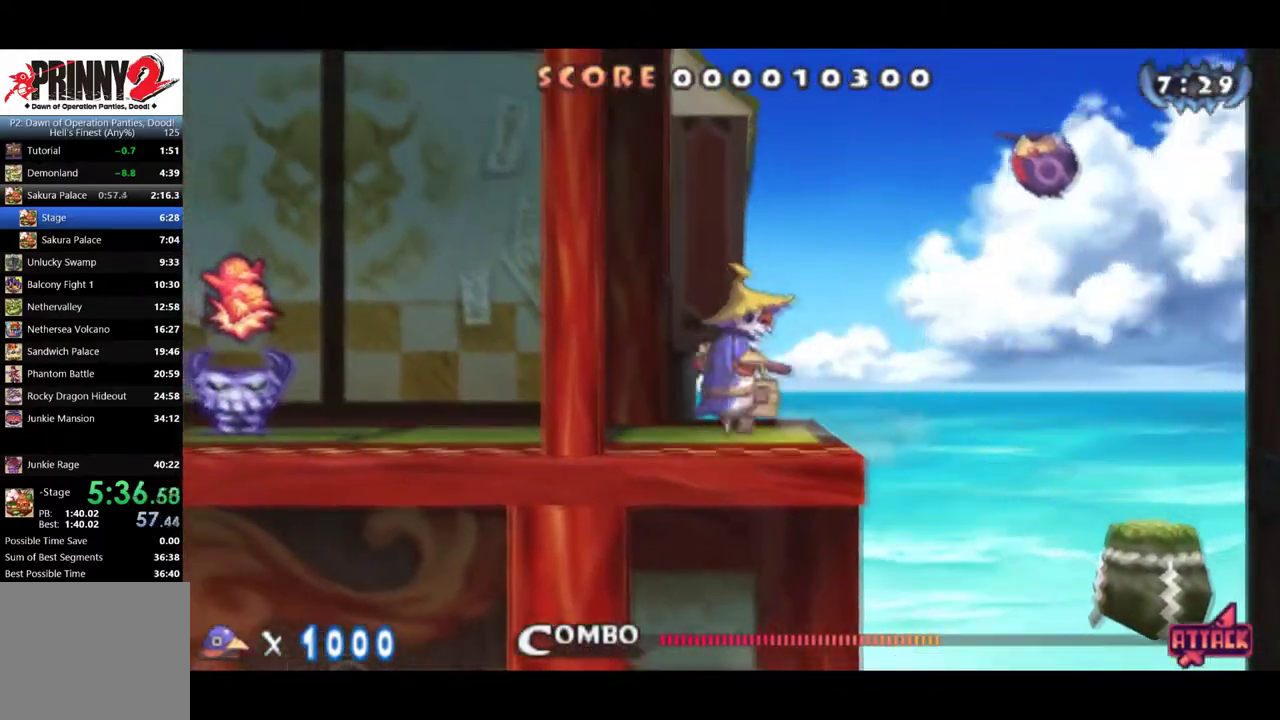
{"buttons": ["DPAD_LEFT"], "events": [[167, "CIRCLE", "up"]]}
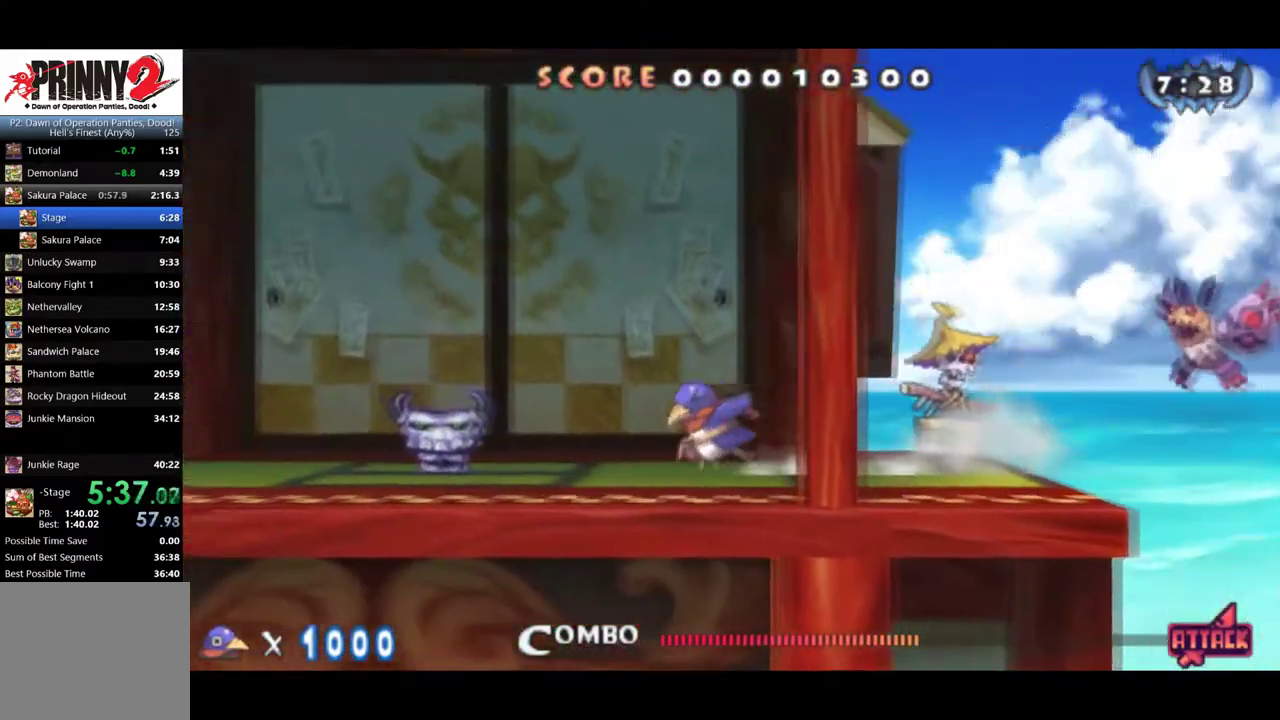
{"buttons": ["DPAD_LEFT"], "events": []}
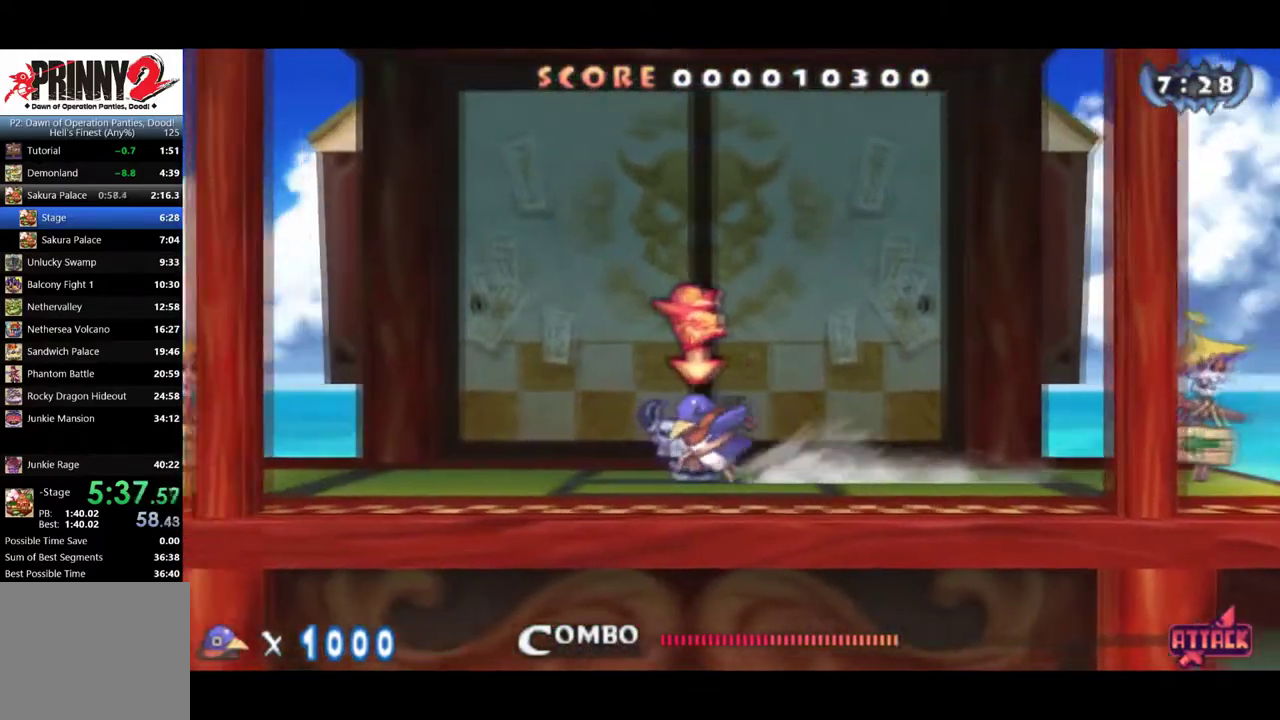
{"buttons": ["DPAD_LEFT"], "events": []}
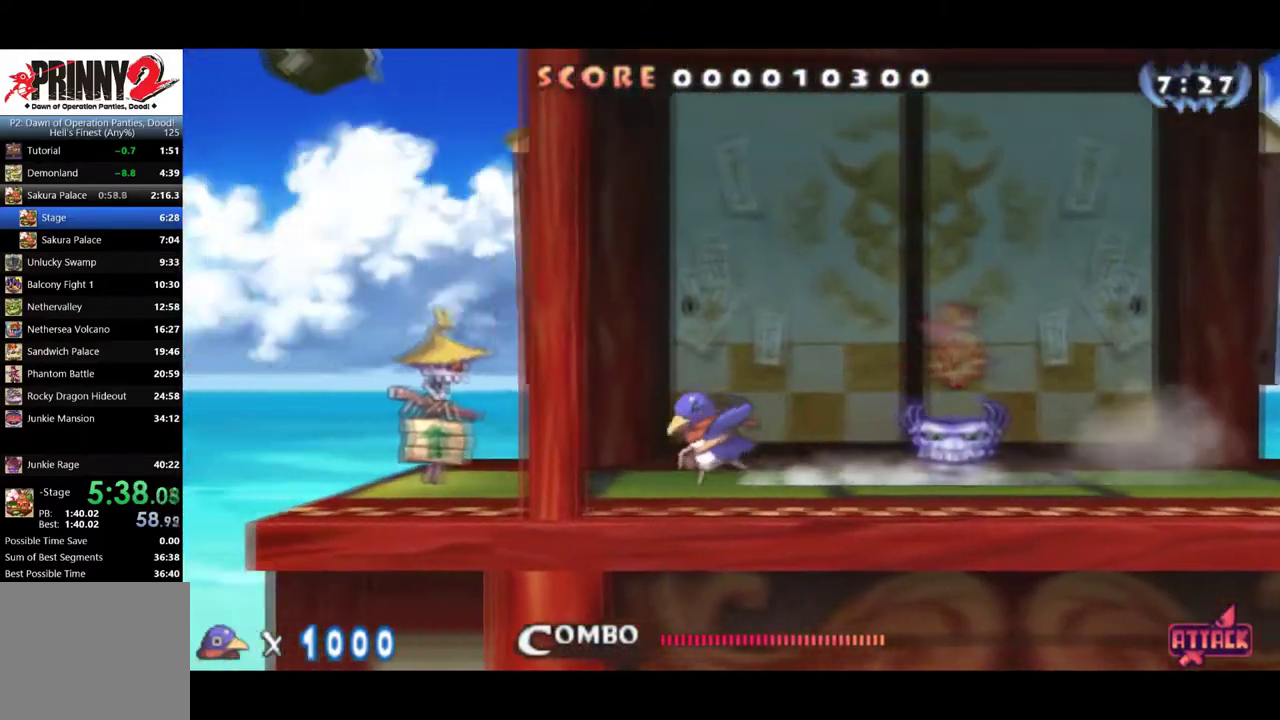
{"buttons": ["DPAD_LEFT"], "events": []}
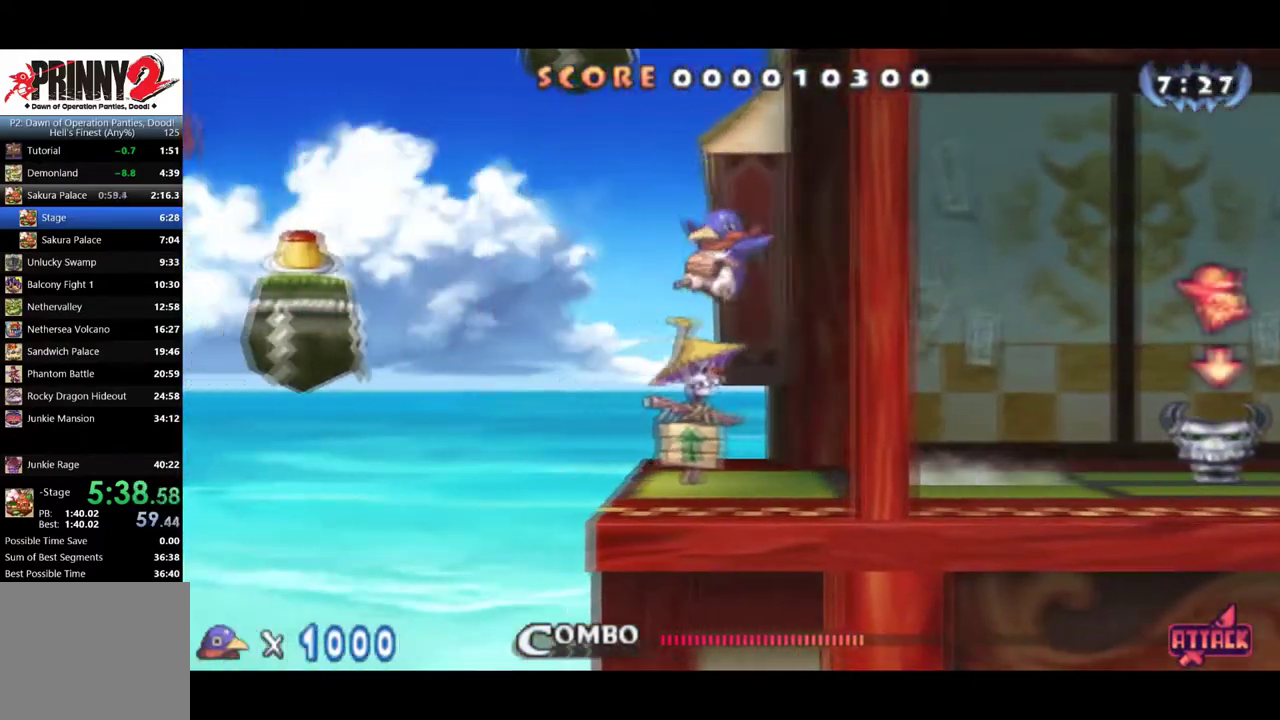
{"buttons": ["DPAD_RIGHT"], "events": [[351, "DPAD_LEFT", "up"], [434, "DPAD_RIGHT", "down"]]}
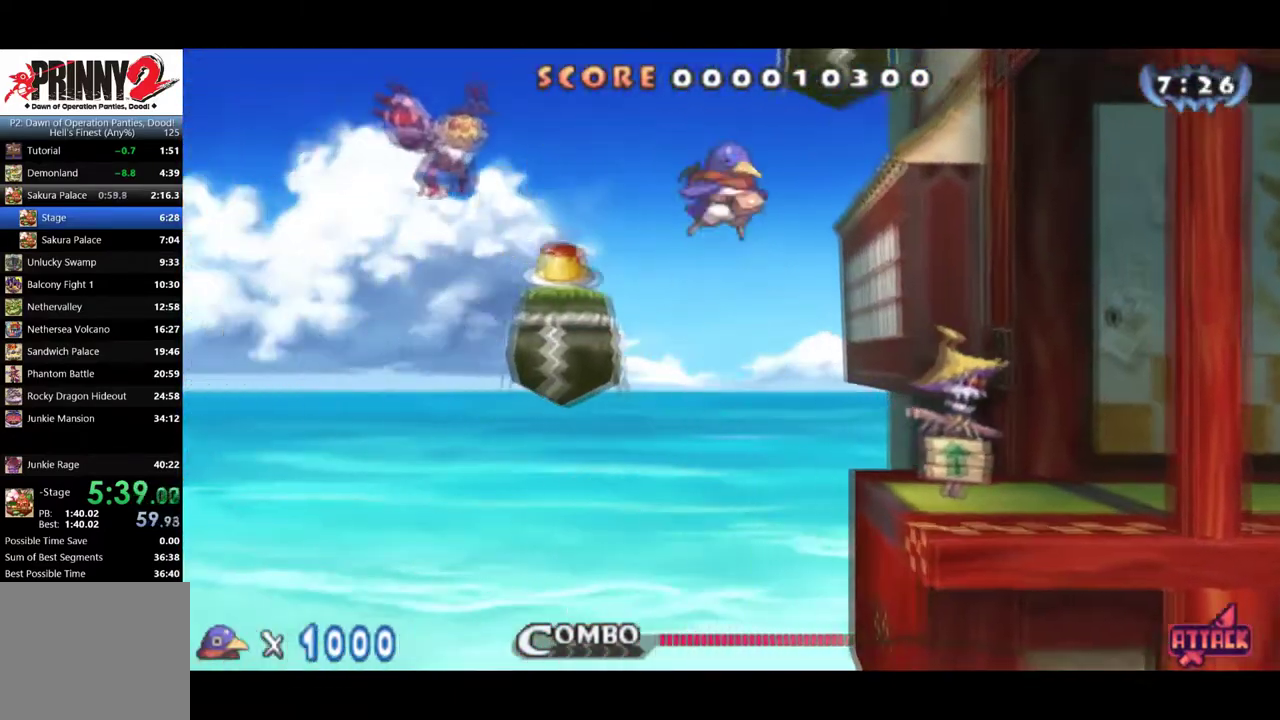
{"buttons": ["DPAD_RIGHT"], "events": []}
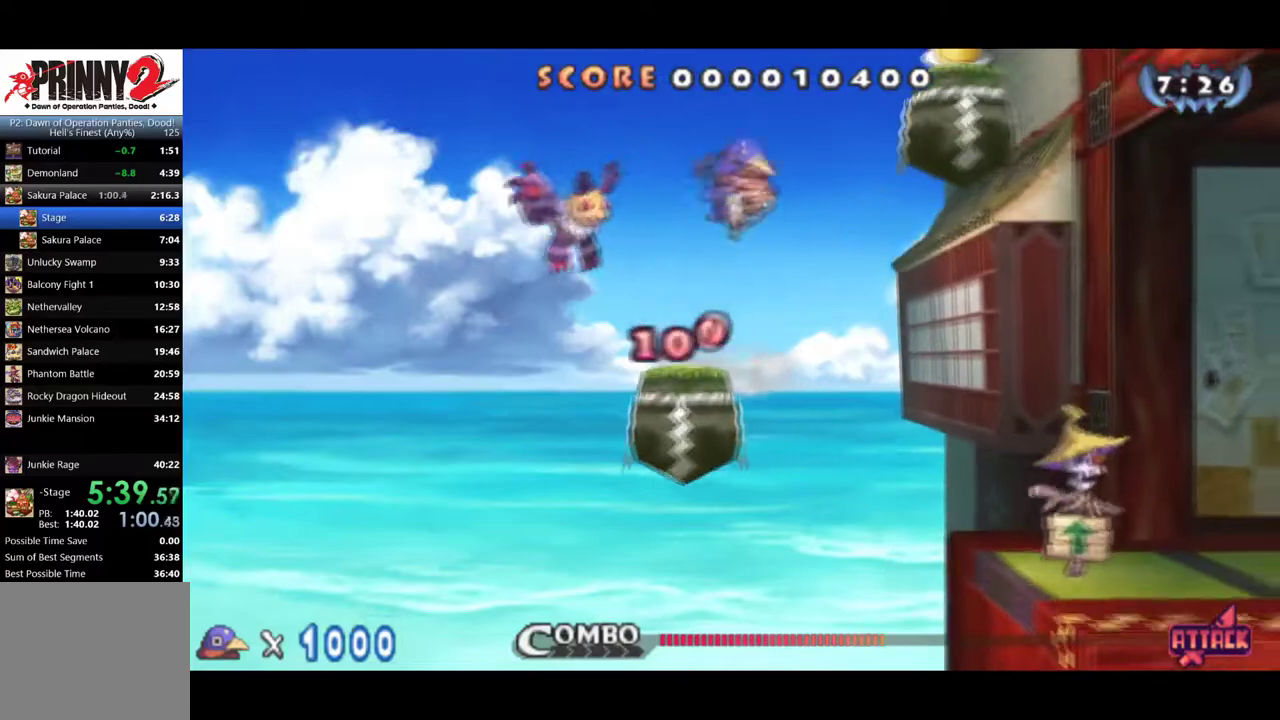
{"buttons": ["DPAD_RIGHT"], "events": []}
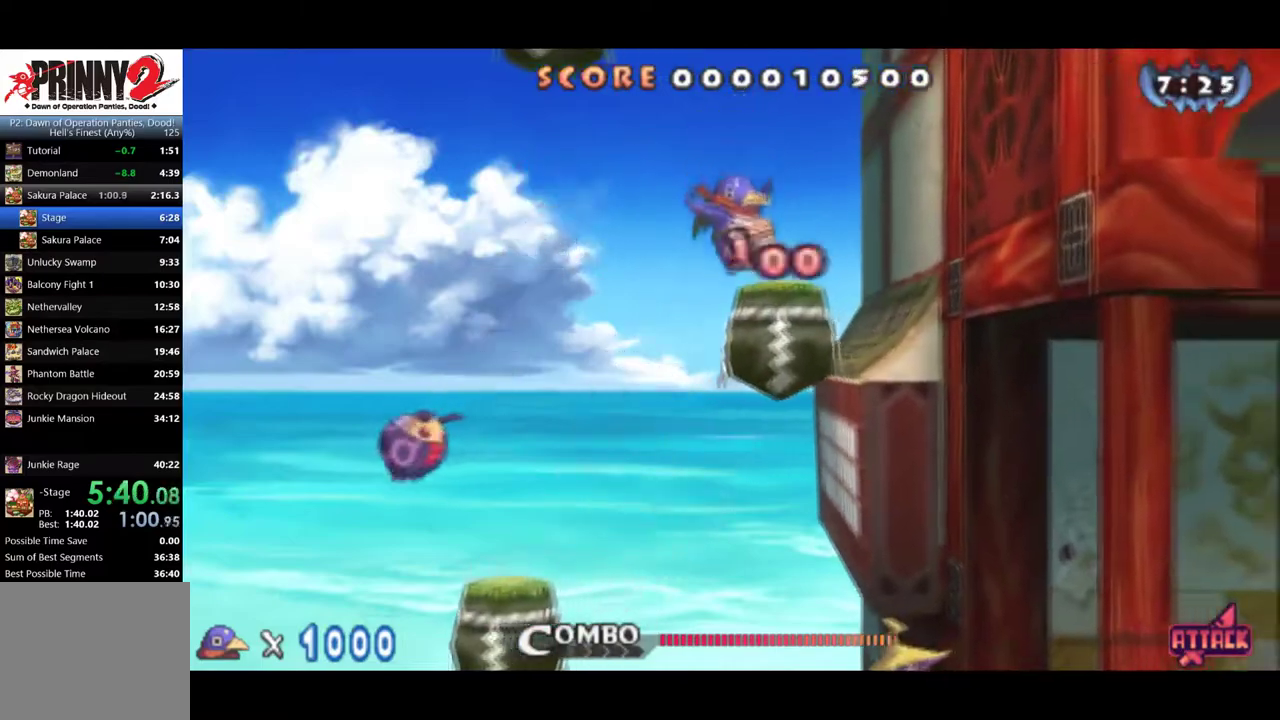
{"buttons": ["DPAD_LEFT"], "events": [[133, "DPAD_RIGHT", "up"], [183, "DPAD_LEFT", "down"]]}
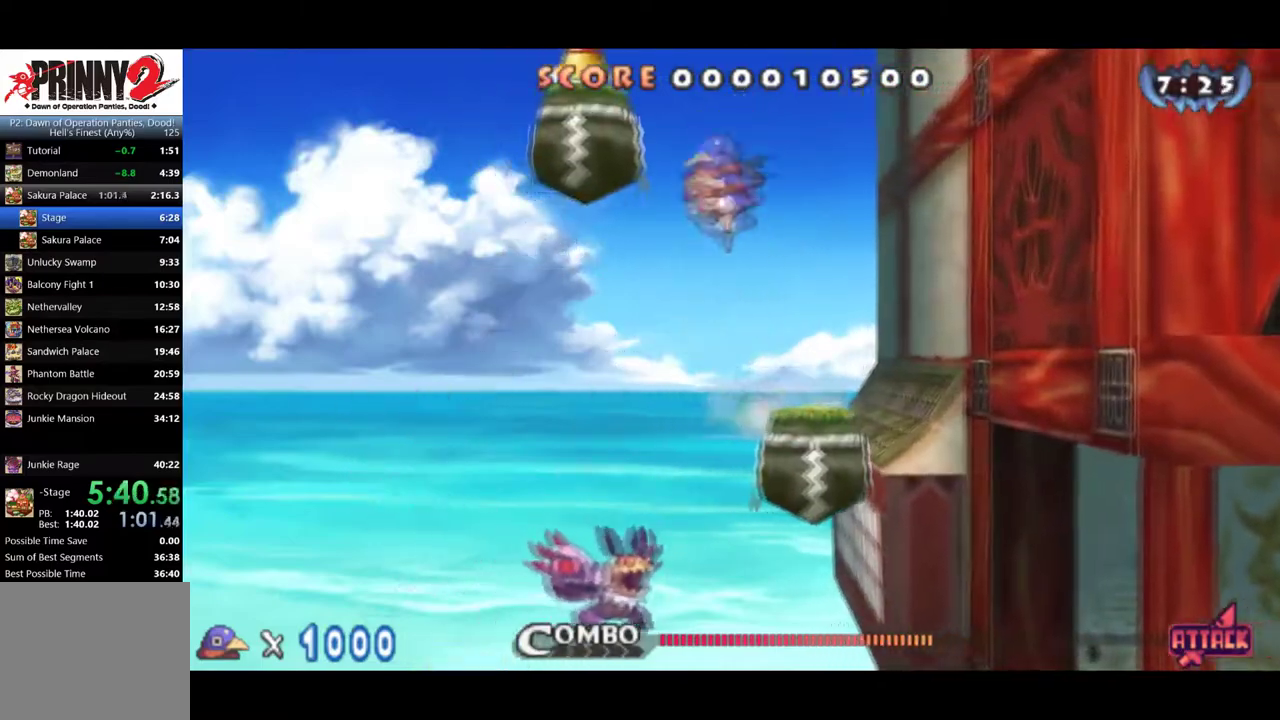
{"buttons": ["DPAD_RIGHT"], "events": [[334, "DPAD_LEFT", "up"], [418, "DPAD_RIGHT", "down"]]}
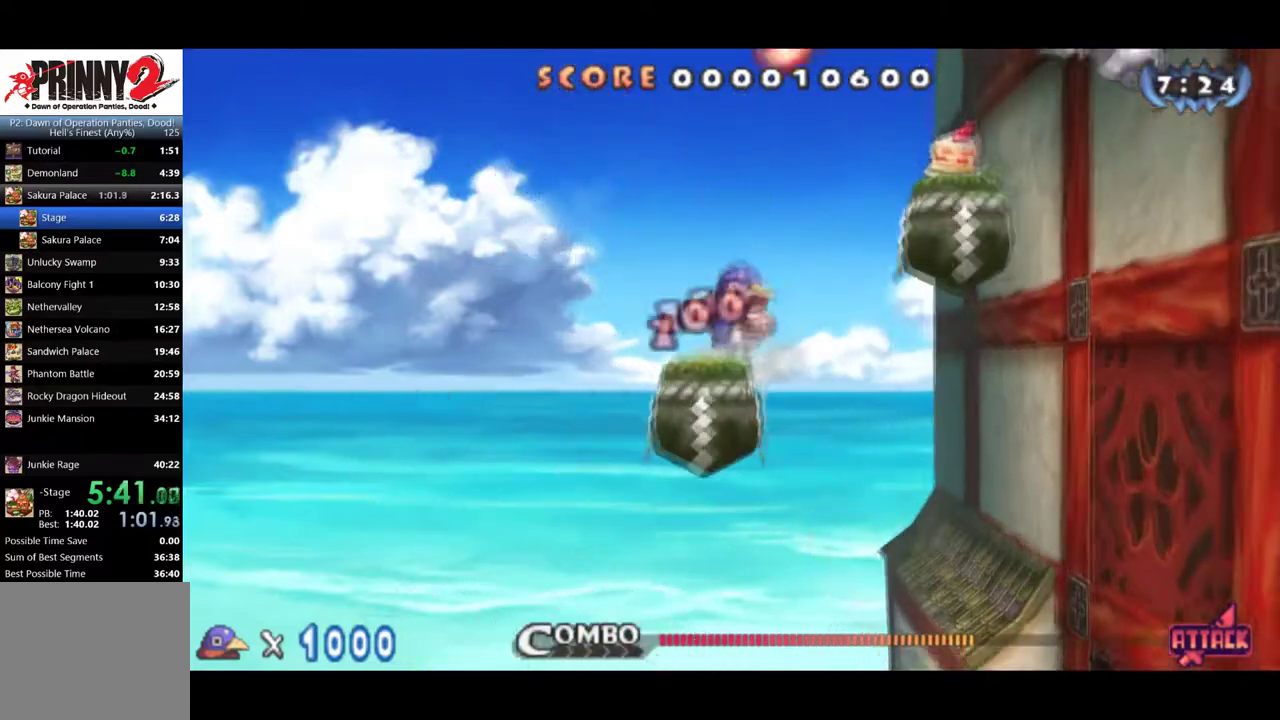
{"buttons": ["DPAD_RIGHT"], "events": []}